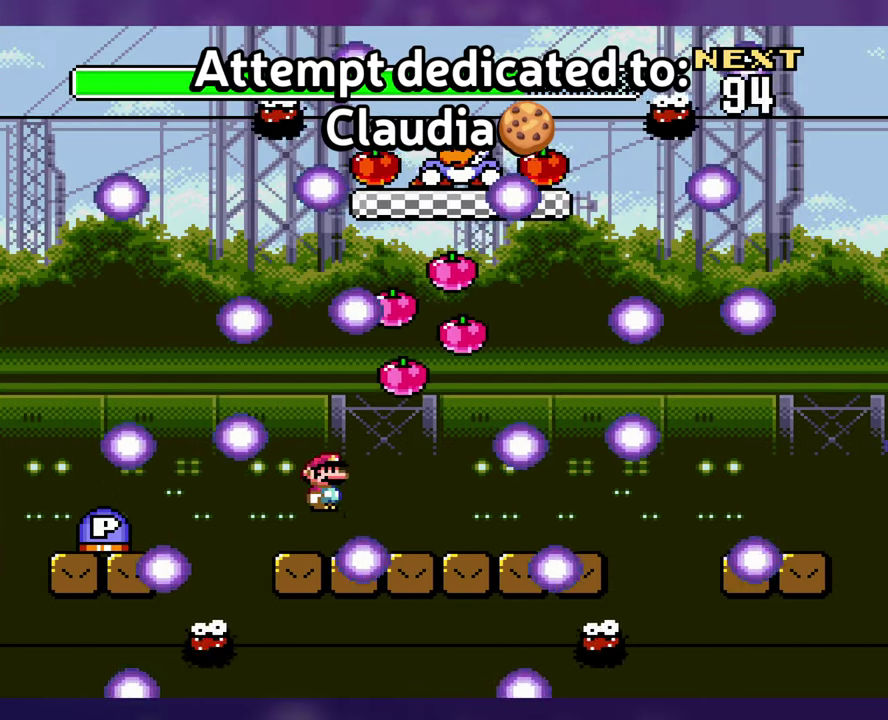
Gameplay with a controller (Nintendo layout); each line is a JSON object with the inputs held at the frame after it. "events" lists button and stick changes between this image and that frame as [ms after this image, input, new state], when the widget could be followed in between. Not read: A L1 L3 R3 SELECT X Y.
{"buttons": [], "events": [[383, "DPAD_LEFT", "up"]]}
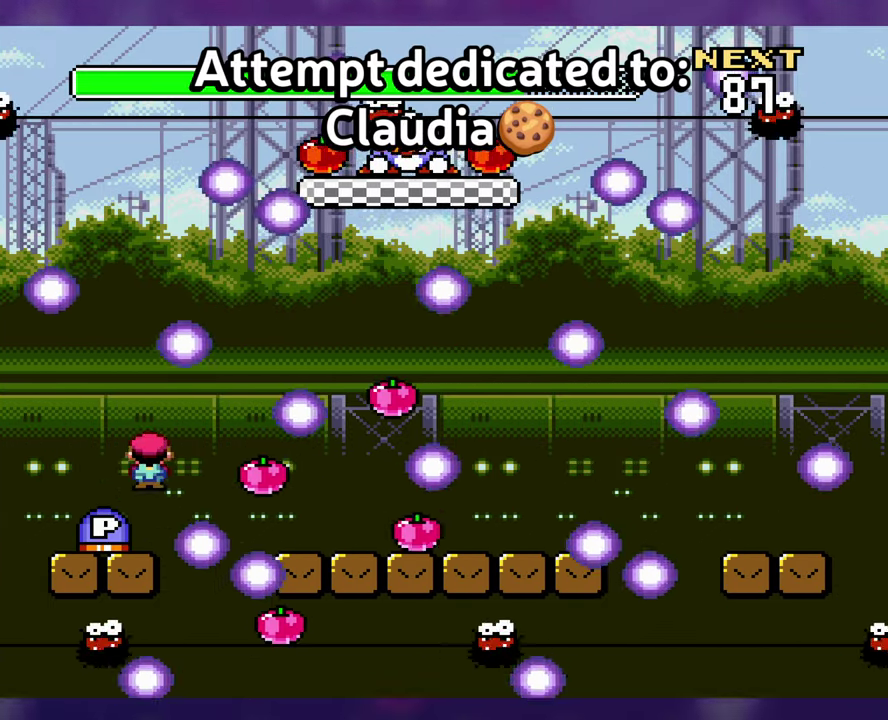
{"buttons": ["DPAD_RIGHT"], "events": [[50, "DPAD_RIGHT", "down"], [150, "DPAD_RIGHT", "up"], [317, "DPAD_RIGHT", "down"]]}
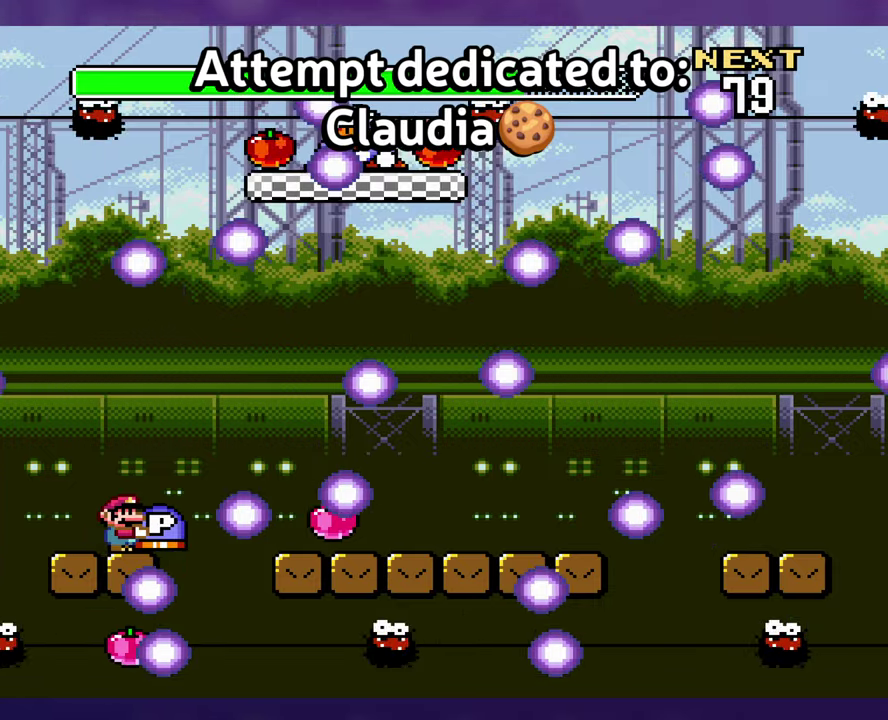
{"buttons": ["DPAD_RIGHT"], "events": []}
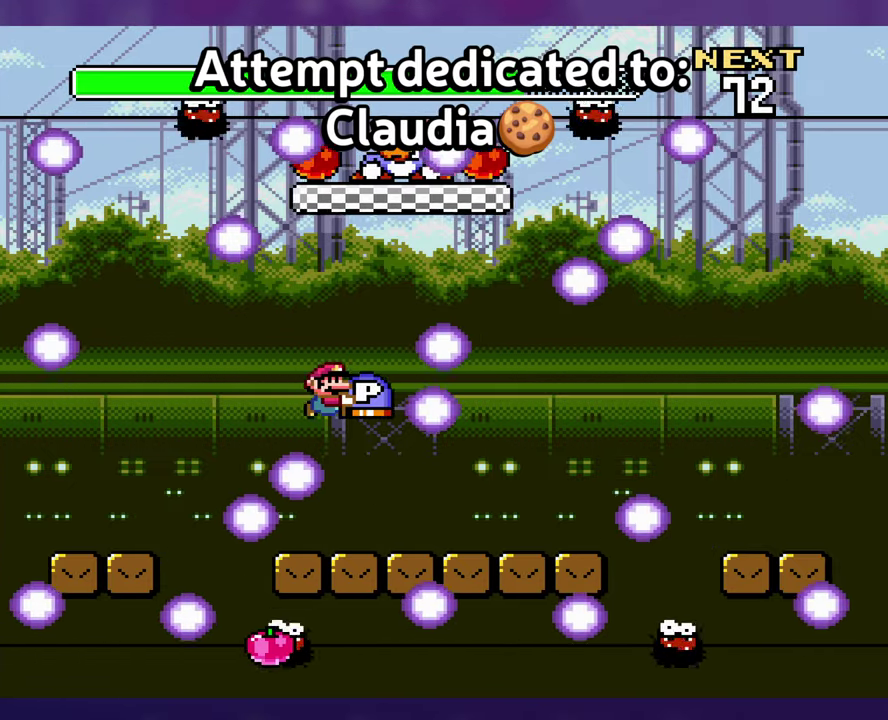
{"buttons": ["DPAD_RIGHT"], "events": [[17, "DPAD_RIGHT", "up"], [34, "DPAD_LEFT", "down"], [134, "DPAD_LEFT", "up"], [300, "DPAD_RIGHT", "down"]]}
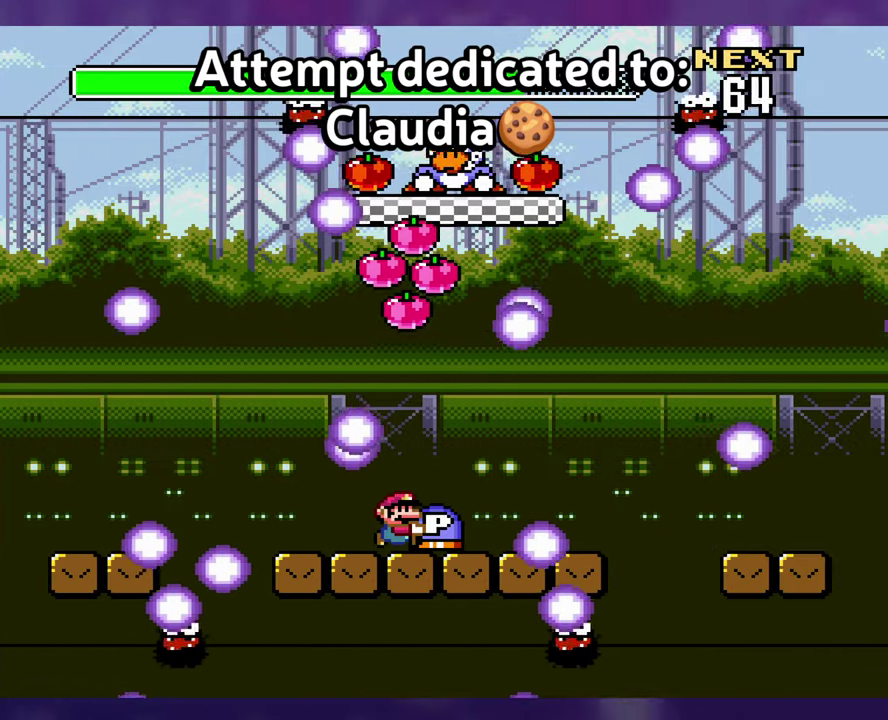
{"buttons": ["DPAD_LEFT"], "events": [[400, "DPAD_RIGHT", "up"], [417, "DPAD_LEFT", "down"]]}
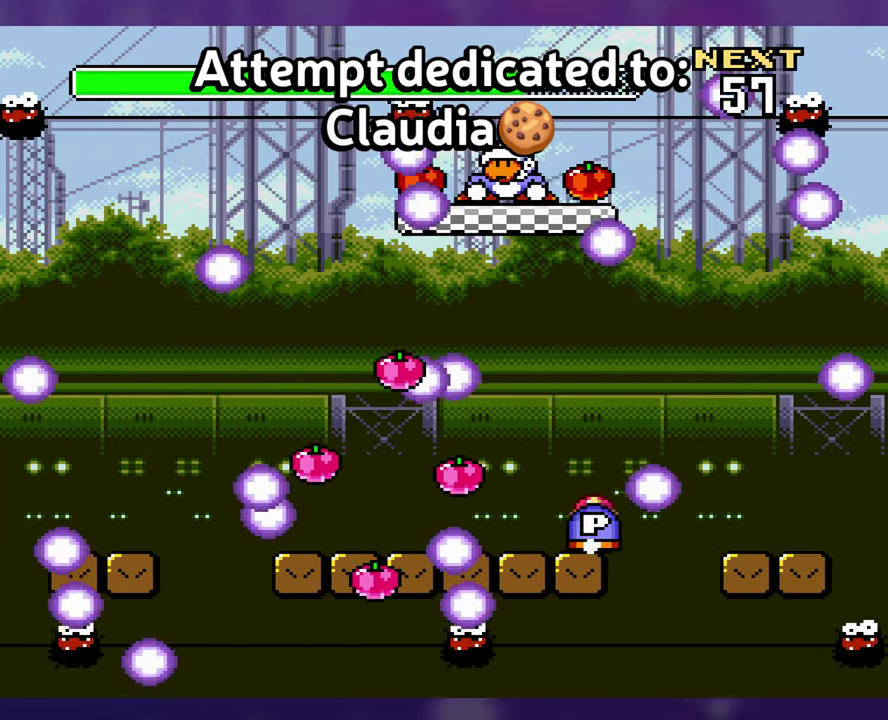
{"buttons": ["DPAD_LEFT"], "events": [[67, "DPAD_LEFT", "up"], [184, "DPAD_LEFT", "down"], [317, "DPAD_LEFT", "up"], [400, "DPAD_LEFT", "down"]]}
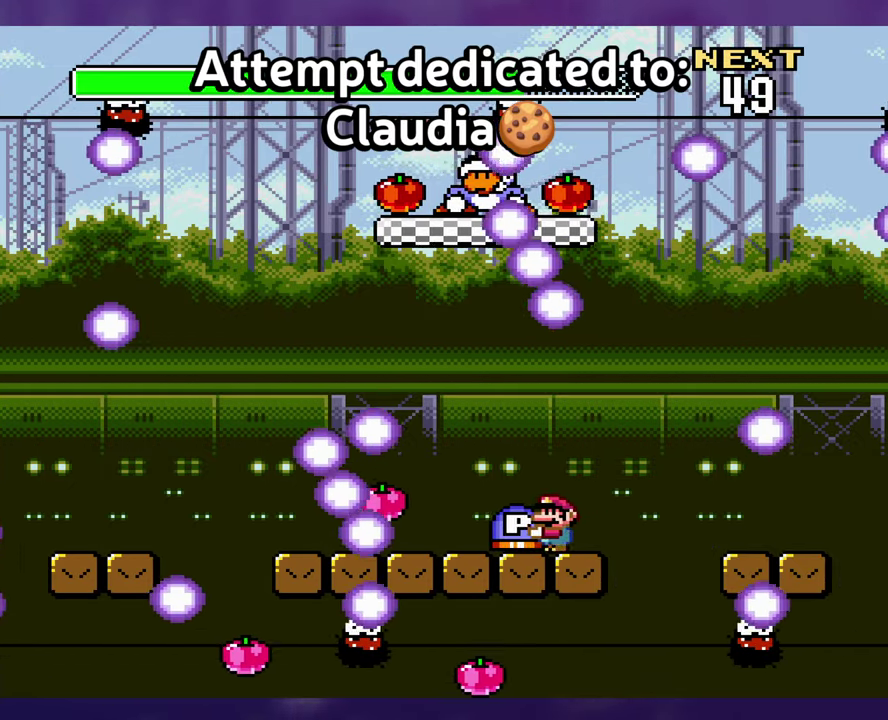
{"buttons": [], "events": [[34, "DPAD_LEFT", "up"]]}
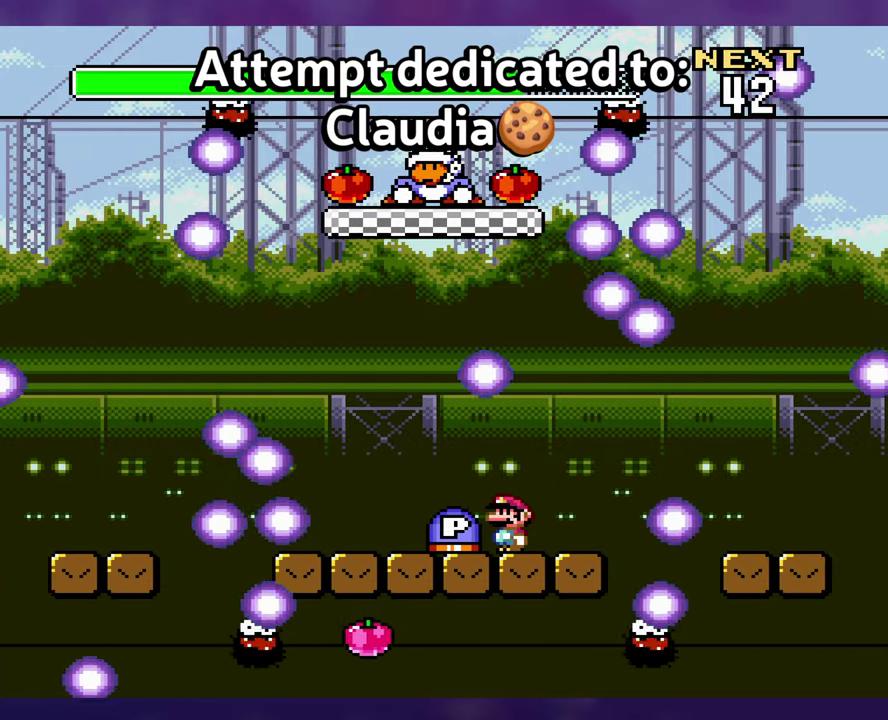
{"buttons": ["DPAD_LEFT"], "events": [[150, "DPAD_LEFT", "down"], [350, "DPAD_LEFT", "up"], [500, "DPAD_LEFT", "down"]]}
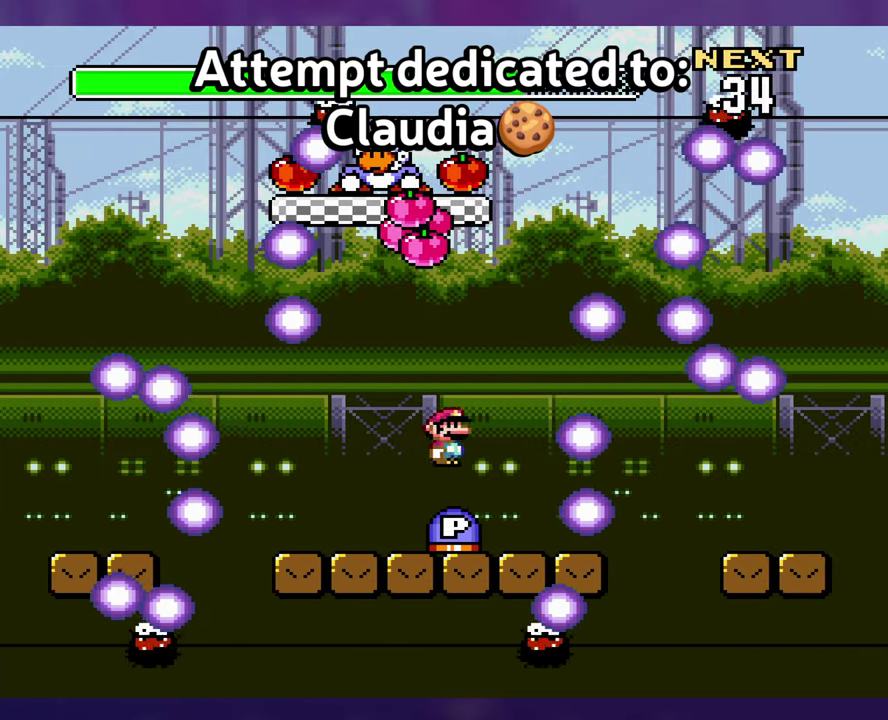
{"buttons": ["DPAD_LEFT"], "events": [[267, "DPAD_LEFT", "up"], [467, "DPAD_LEFT", "down"]]}
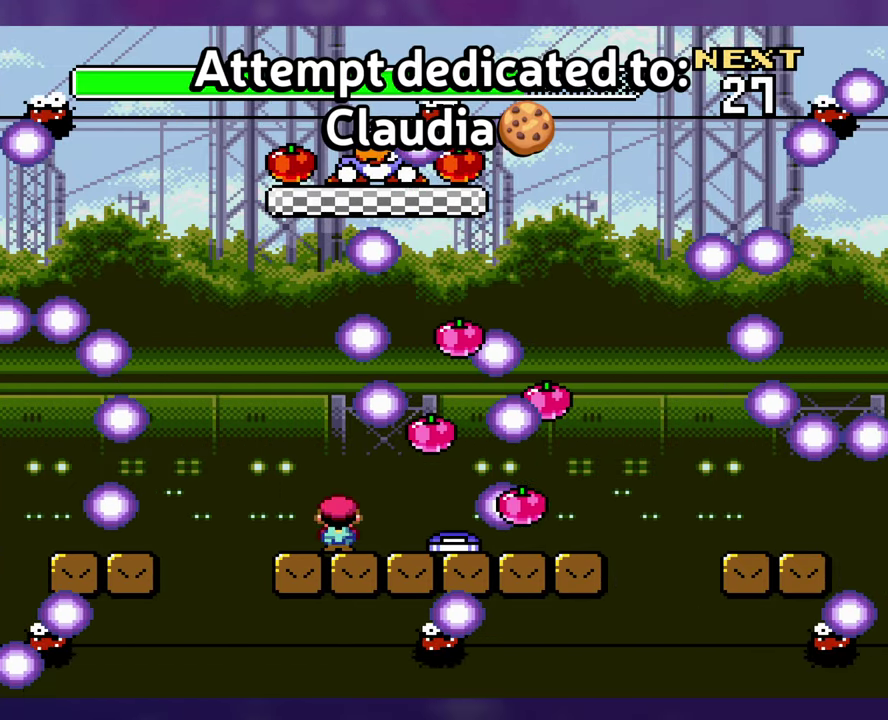
{"buttons": ["DPAD_RIGHT"], "events": [[367, "DPAD_LEFT", "up"], [484, "DPAD_RIGHT", "down"]]}
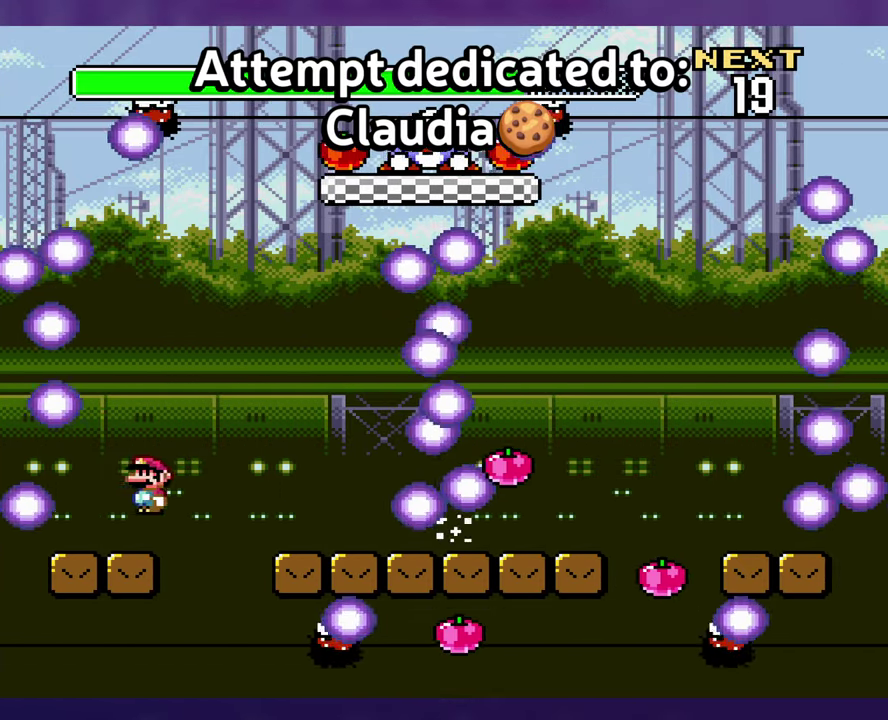
{"buttons": ["DPAD_RIGHT"], "events": [[117, "DPAD_RIGHT", "up"], [417, "DPAD_RIGHT", "down"]]}
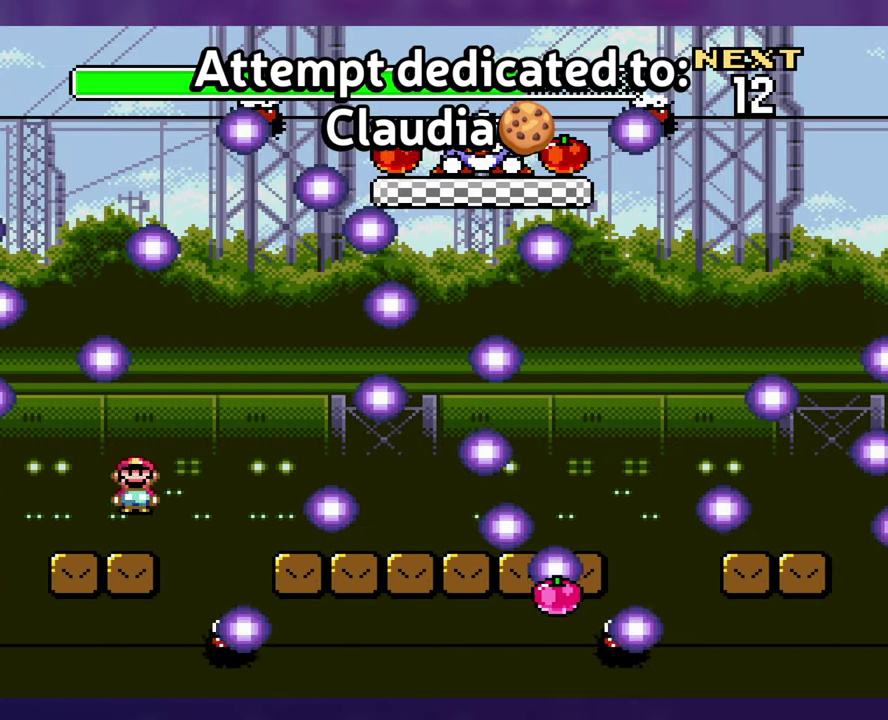
{"buttons": ["DPAD_LEFT"], "events": [[416, "DPAD_RIGHT", "up"], [433, "DPAD_LEFT", "down"]]}
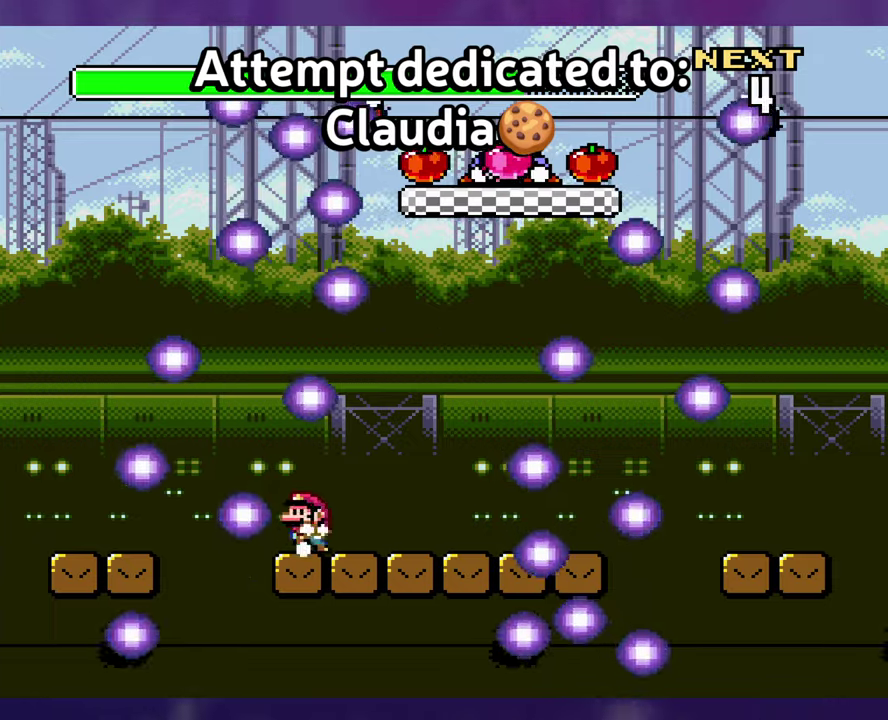
{"buttons": ["DPAD_RIGHT"], "events": [[33, "DPAD_LEFT", "up"], [150, "DPAD_RIGHT", "down"]]}
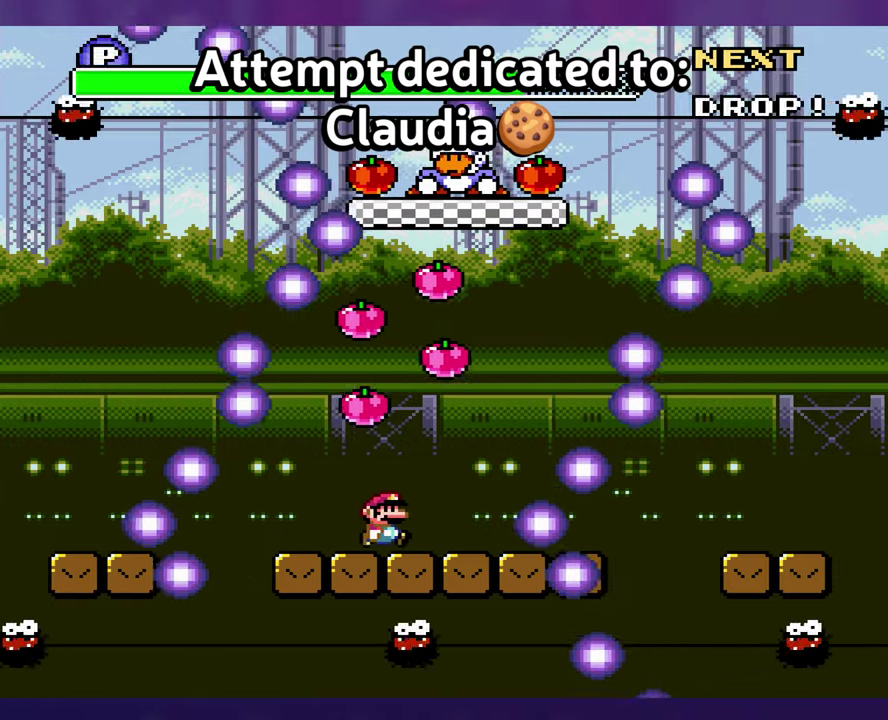
{"buttons": ["DPAD_DOWN"], "events": [[250, "DPAD_RIGHT", "up"], [266, "DPAD_LEFT", "down"], [383, "DPAD_LEFT", "up"], [500, "DPAD_DOWN", "down"]]}
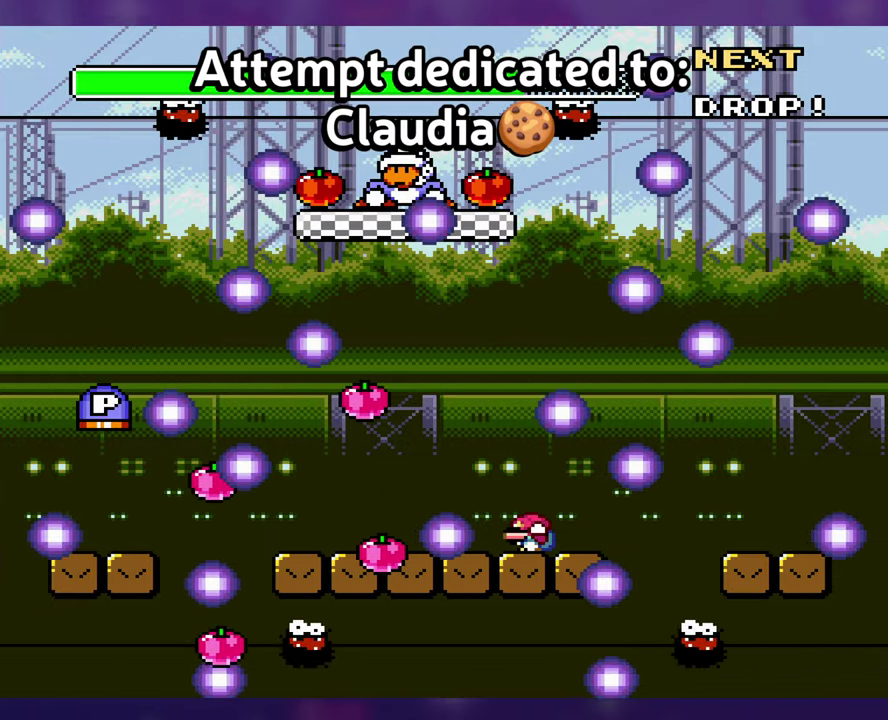
{"buttons": [], "events": [[116, "DPAD_DOWN", "up"], [183, "DPAD_DOWN", "down"], [283, "DPAD_DOWN", "up"], [366, "DPAD_DOWN", "down"], [466, "DPAD_DOWN", "up"]]}
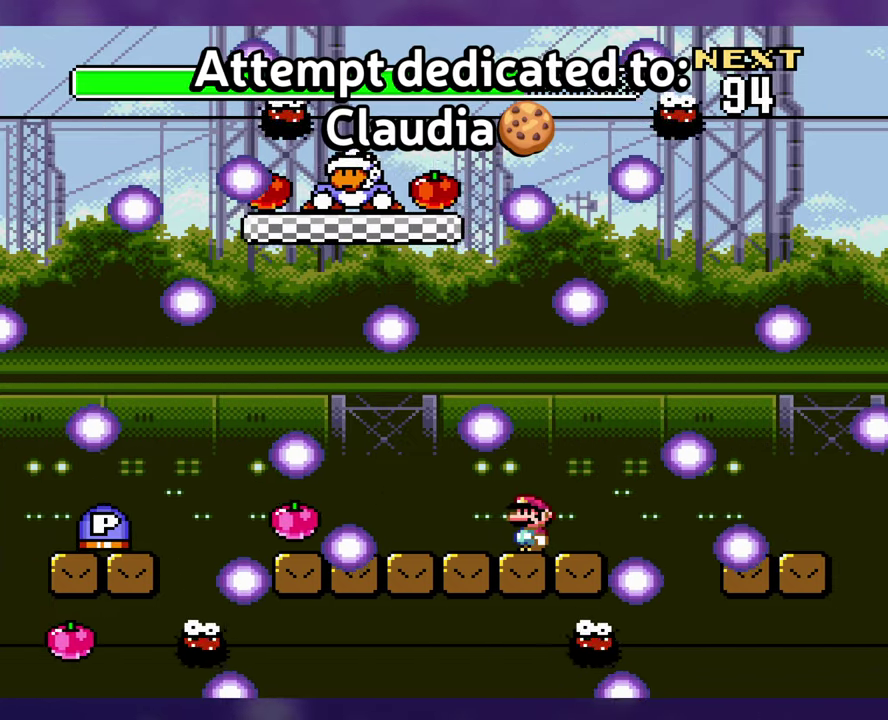
{"buttons": ["DPAD_LEFT"], "events": [[50, "DPAD_DOWN", "down"], [133, "DPAD_DOWN", "up"], [500, "DPAD_LEFT", "down"]]}
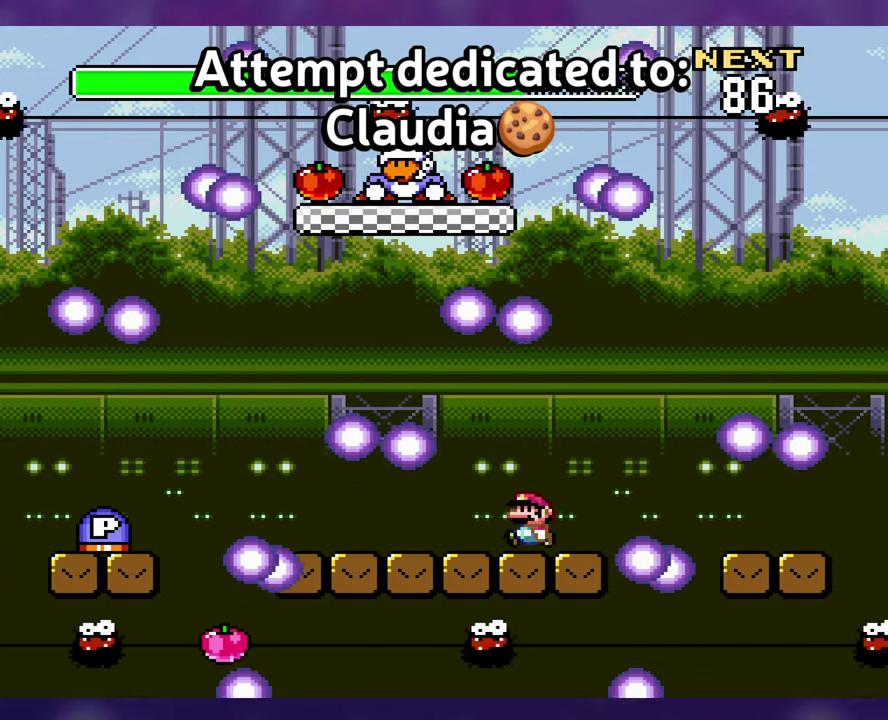
{"buttons": ["DPAD_LEFT"], "events": []}
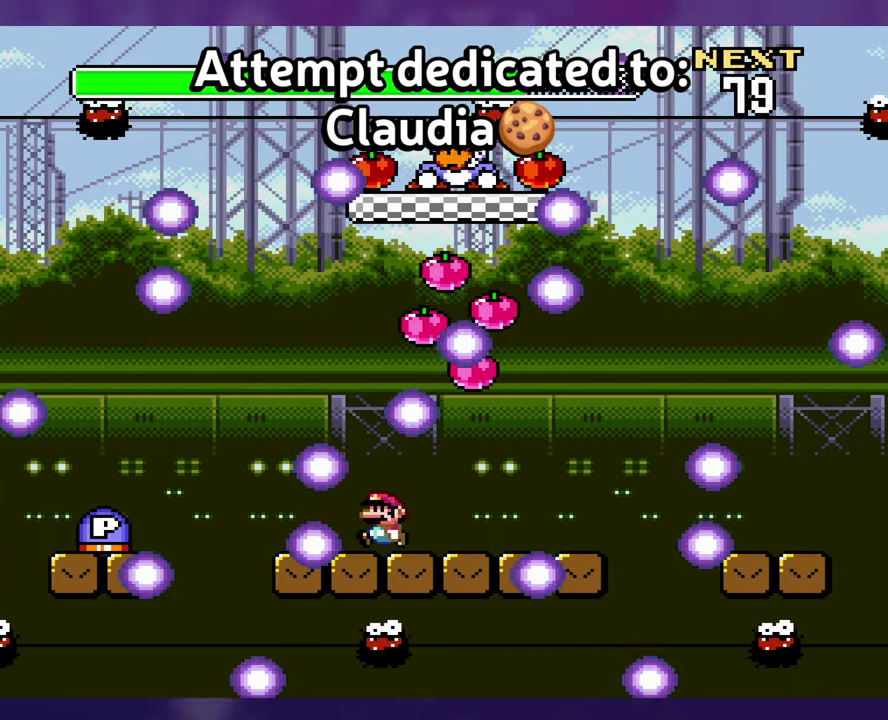
{"buttons": [], "events": [[266, "DPAD_LEFT", "up"]]}
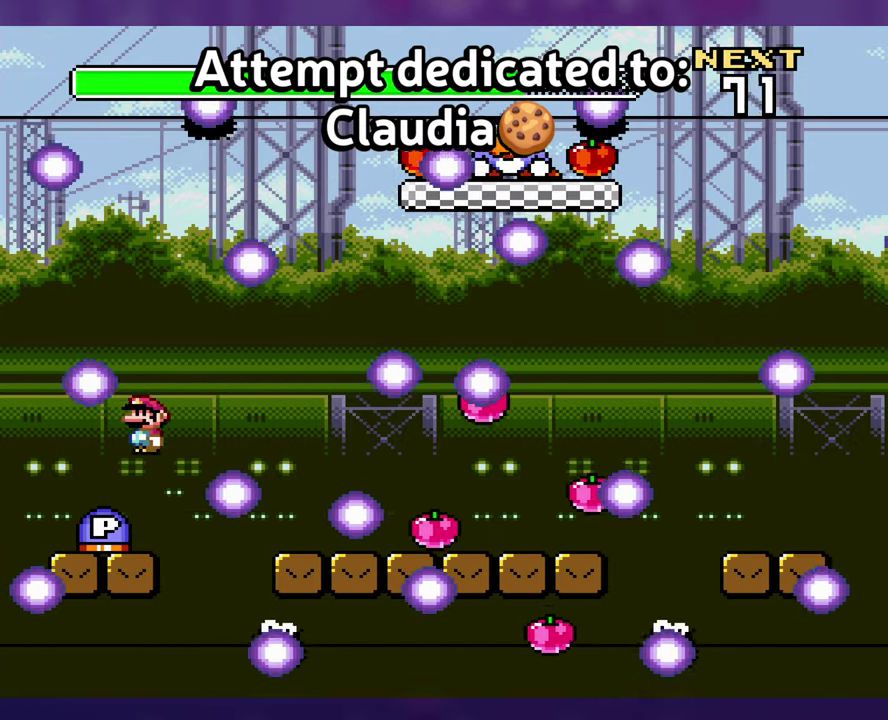
{"buttons": ["DPAD_RIGHT"], "events": [[33, "DPAD_RIGHT", "down"]]}
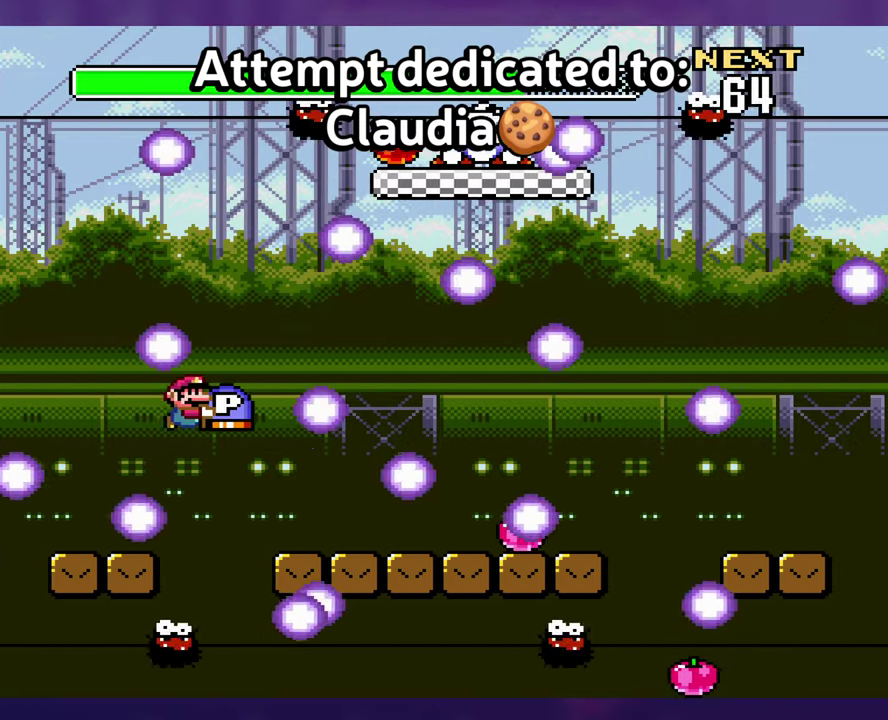
{"buttons": ["DPAD_RIGHT"], "events": [[133, "DPAD_RIGHT", "up"], [166, "DPAD_LEFT", "down"], [266, "DPAD_LEFT", "up"], [300, "DPAD_RIGHT", "down"]]}
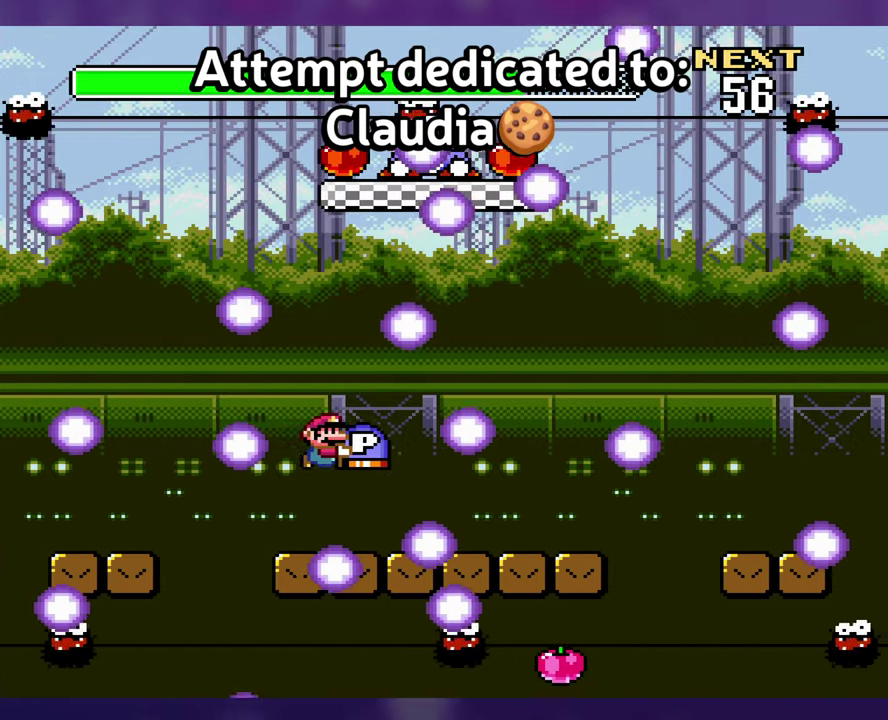
{"buttons": ["DPAD_RIGHT"], "events": [[100, "DPAD_RIGHT", "up"], [116, "DPAD_LEFT", "down"], [216, "DPAD_LEFT", "up"], [233, "DPAD_RIGHT", "down"]]}
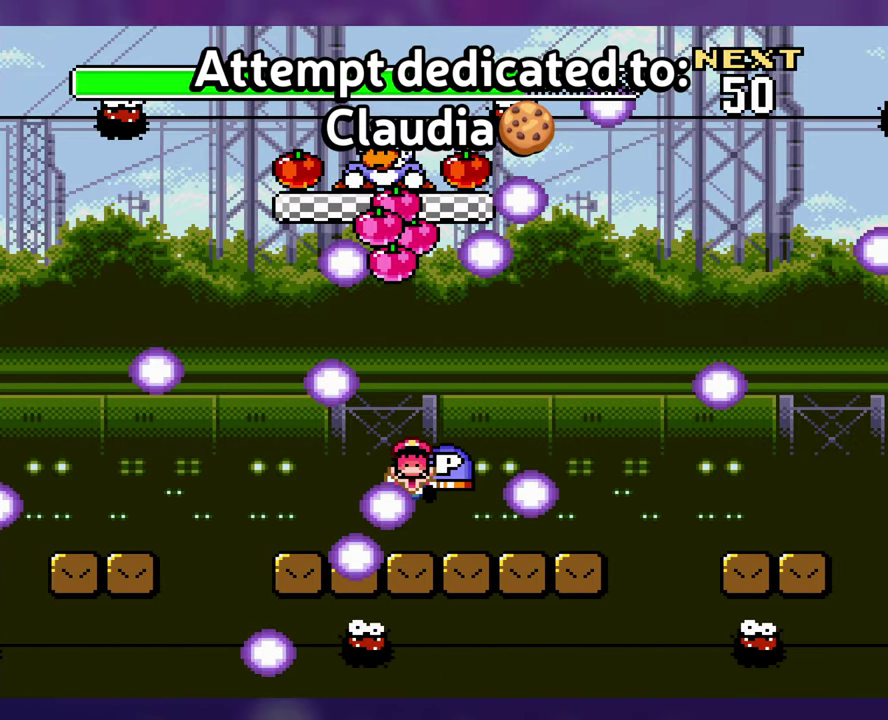
{"buttons": [], "events": [[316, "DPAD_RIGHT", "up"]]}
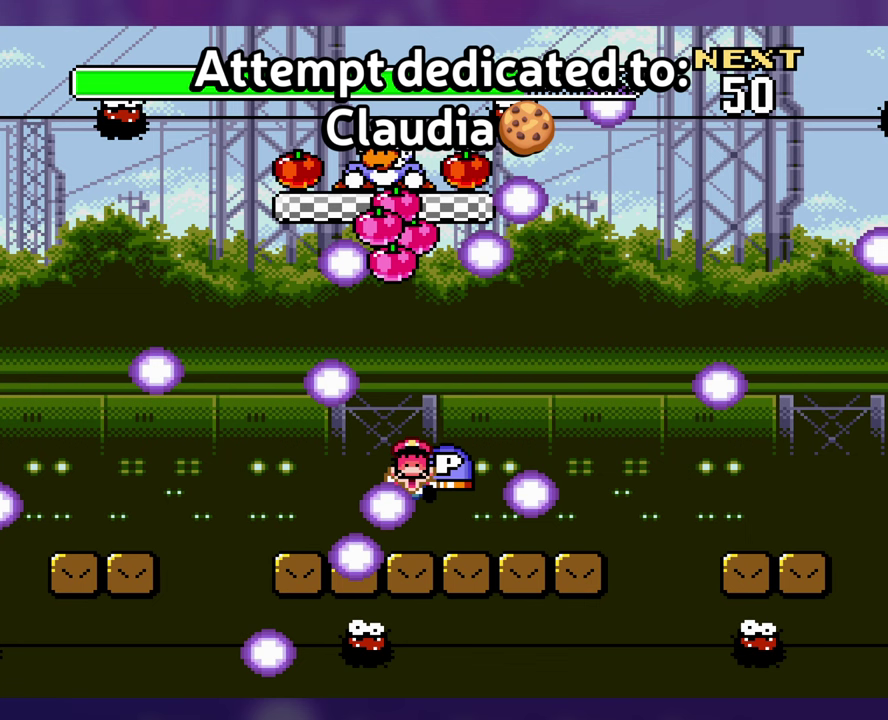
{"buttons": [], "events": []}
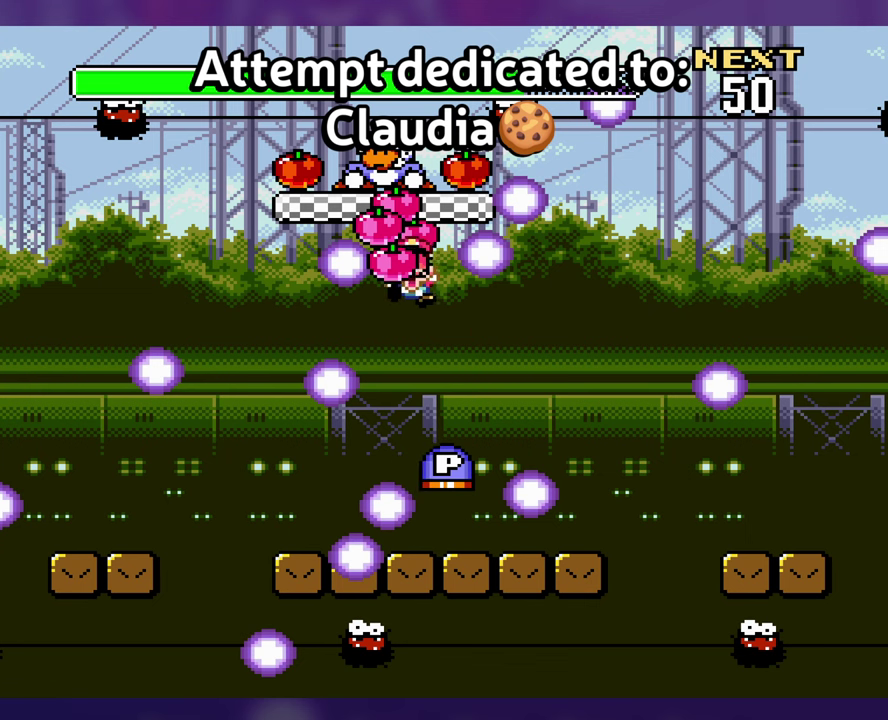
{"buttons": [], "events": []}
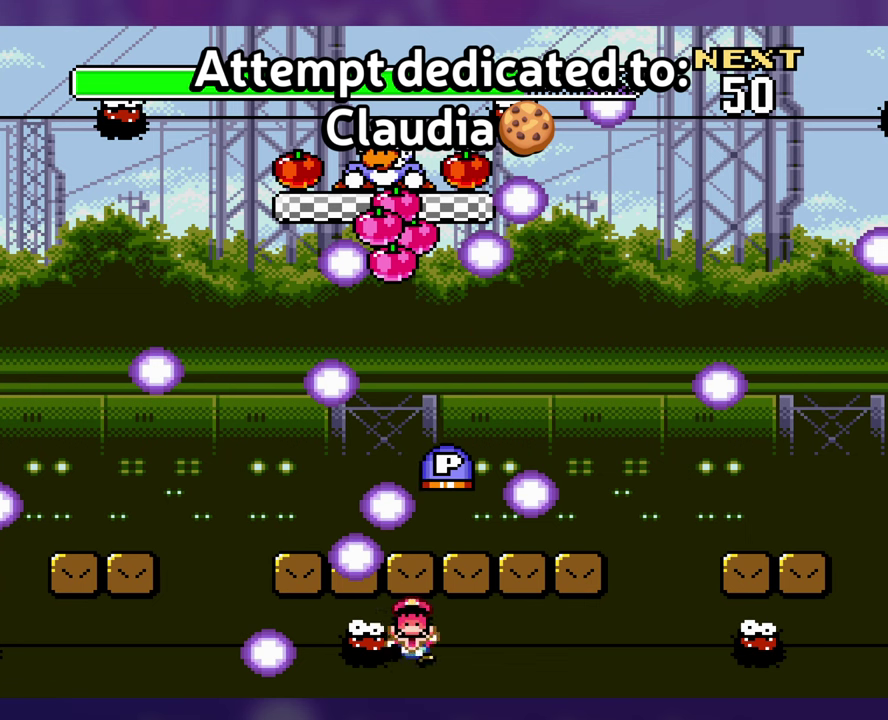
{"buttons": [], "events": []}
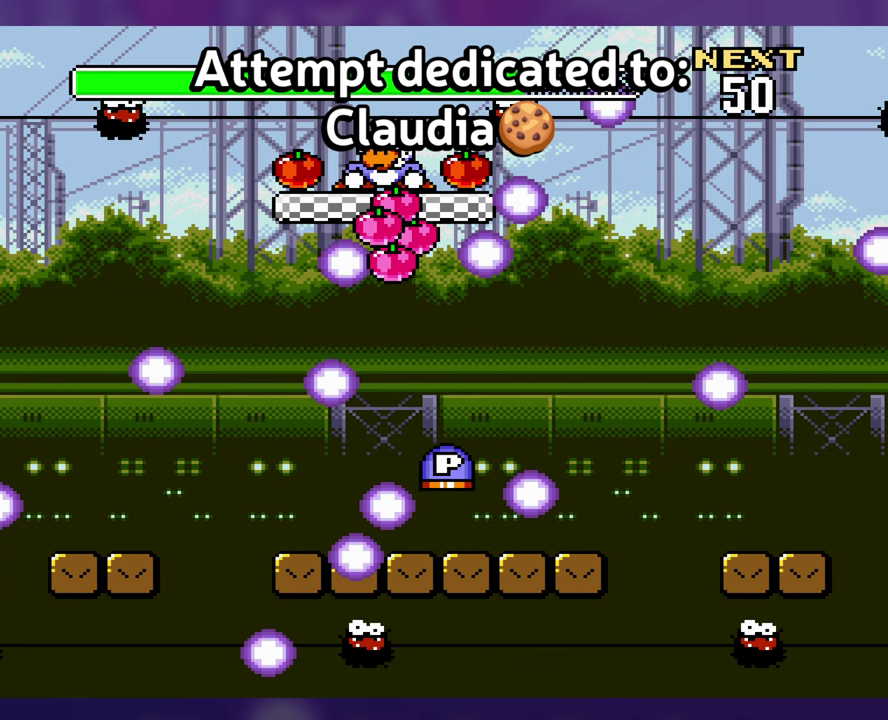
{"buttons": [], "events": []}
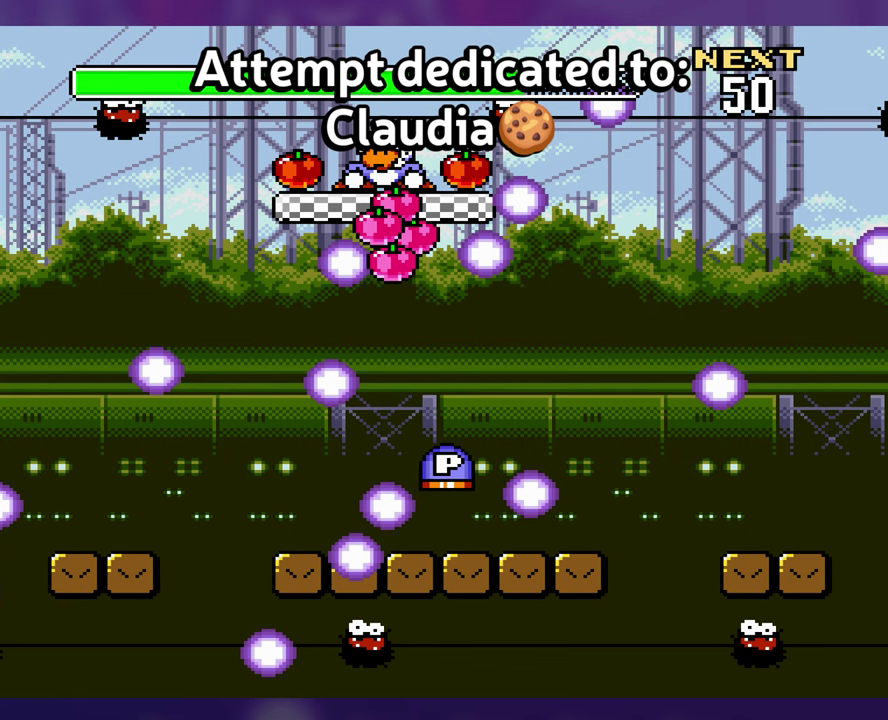
{"buttons": [], "events": []}
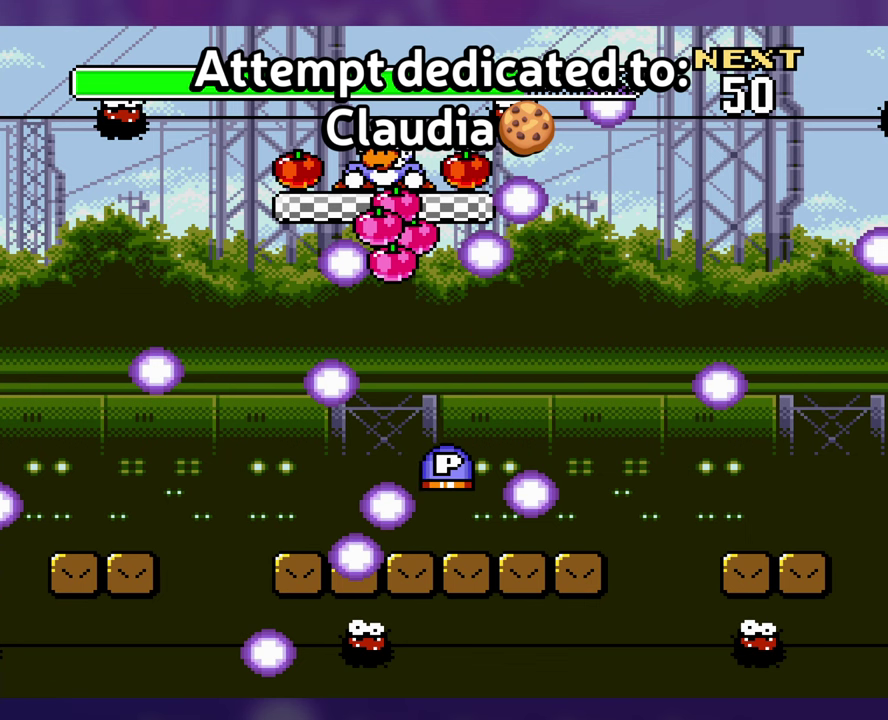
{"buttons": [], "events": []}
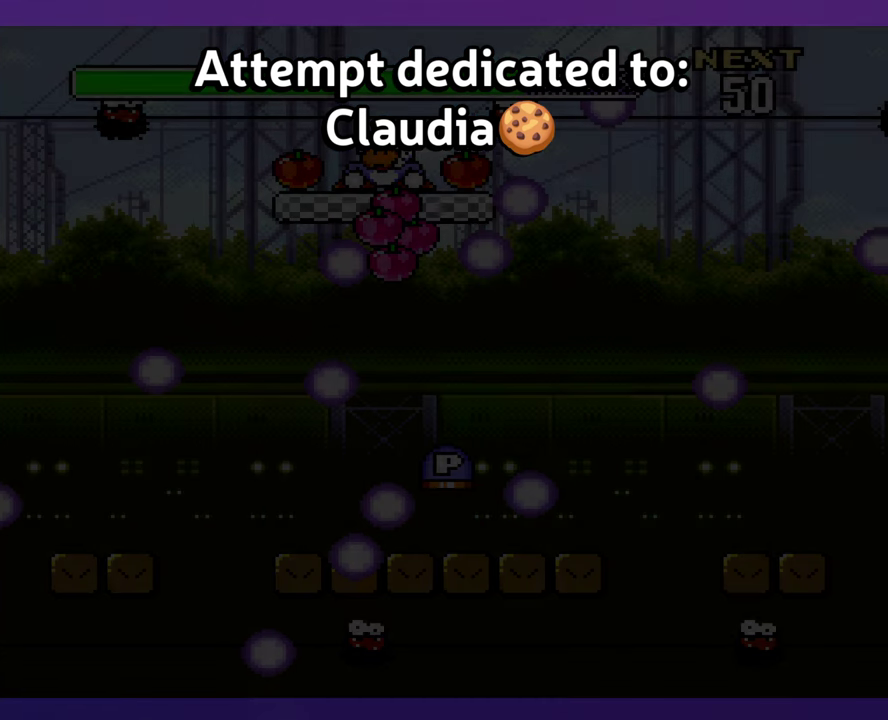
{"buttons": [], "events": []}
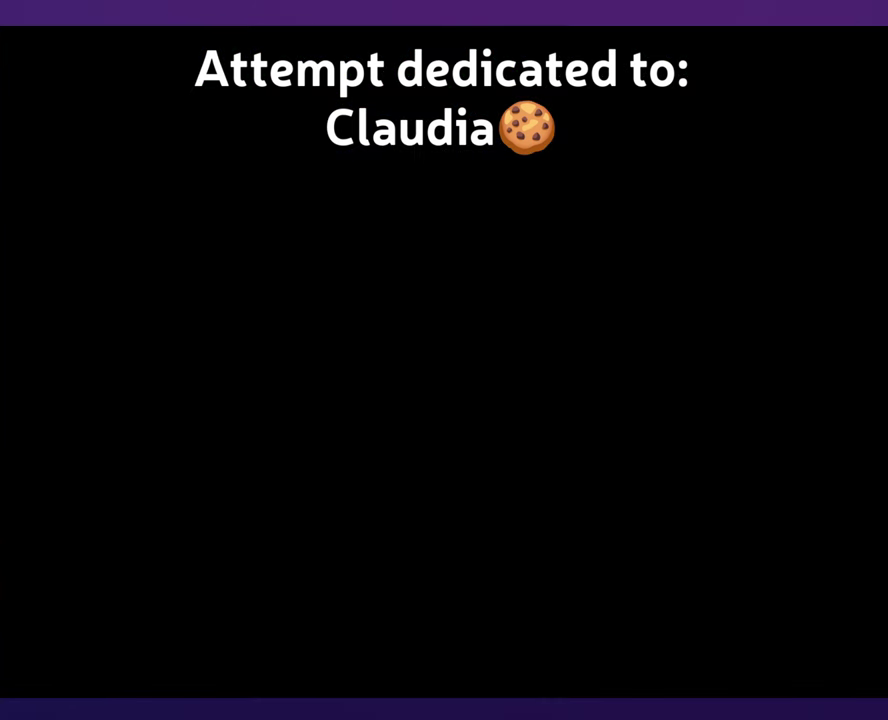
{"buttons": [], "events": [[200, "B", "down"], [300, "B", "up"], [367, "B", "down"], [467, "B", "up"]]}